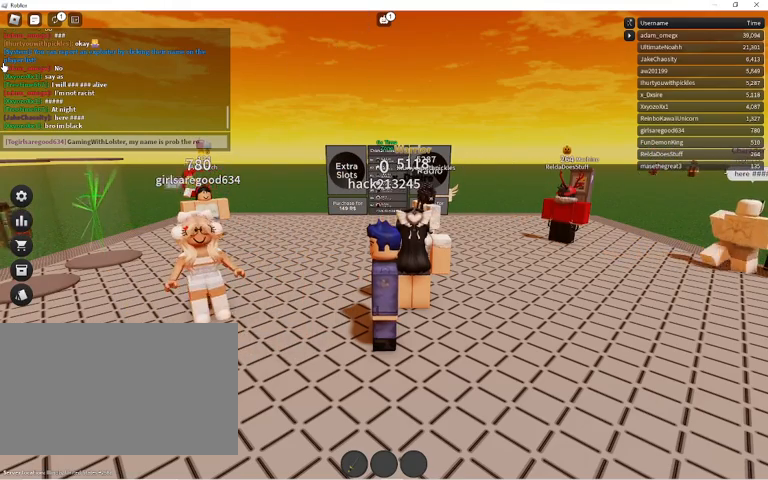
Gameplay with keyboard and mouse; each line is a JSON object with the keys and mouse buttons held at the frame after it. "events" lists presses ("down") and releases ("up") of "1", "2", "3", "4", "5", "a", "alt", "c", "caps_lock", "ctrl", "d", "e", "f", "g", "q", "r", "s", "shift", "space", "t", "tab", "v", "w", "x", "z", "mouse_left", "mouse_wheel" and "mouse_right" between this image and that frame as [ms after this image, input, new state], when the widget could be followed in between. "mouse_left", "mouse_wheel", "mouse_right" = the "left", "wheel", "right" buttons of the "mouse" list. No other keys are recorded. "wheel" means that the mouse wheel is clicked or scrolled. Not read: mouse_move.
{"keys": [], "mouse": [], "events": [[33, "e", "up"], [167, "a", "down"], [267, "a", "up"], [333, "s", "down"], [500, "s", "up"]]}
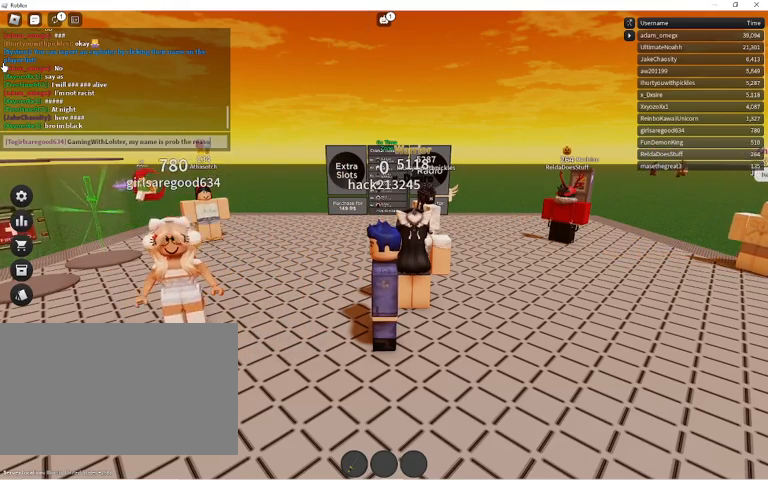
{"keys": [], "mouse": [], "events": [[167, "space", "down"], [267, "space", "up"]]}
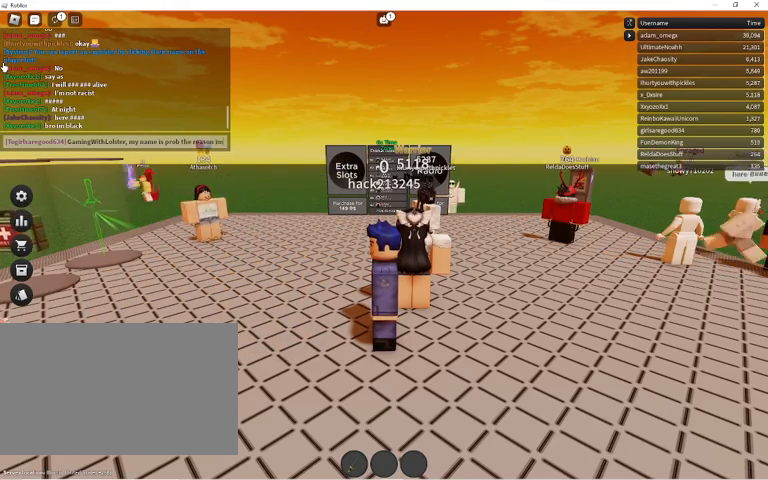
{"keys": ["t"], "mouse": [], "events": [[67, "space", "down"], [133, "space", "up"], [467, "t", "down"]]}
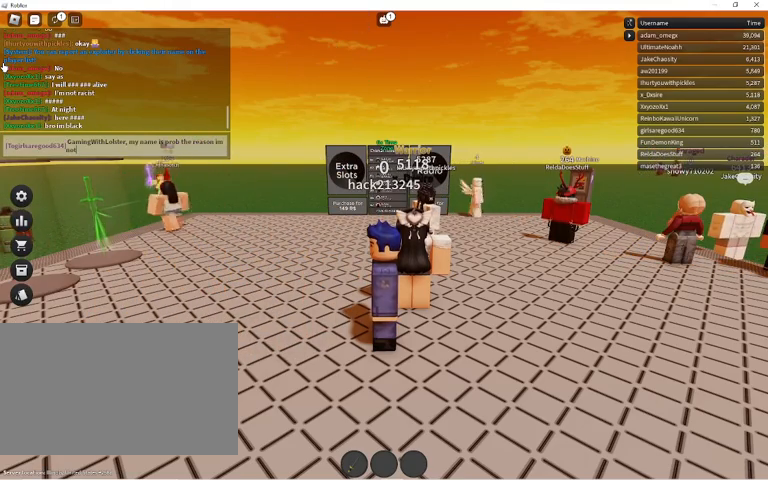
{"keys": ["a", "t"], "mouse": [], "events": [[67, "space", "down"], [67, "t", "up"], [167, "space", "up"], [167, "t", "down"], [200, "t", "up"], [433, "a", "down"], [500, "t", "down"]]}
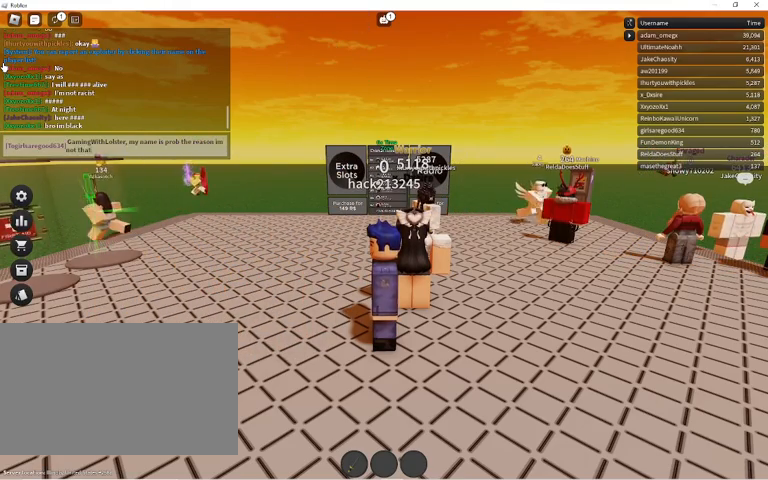
{"keys": [], "mouse": [], "events": [[33, "a", "up"], [67, "t", "up"], [167, "space", "down"], [233, "space", "up"]]}
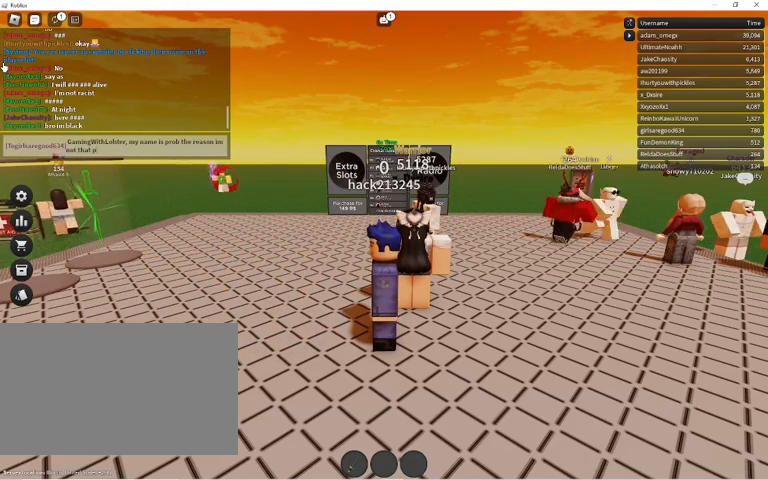
{"keys": [], "mouse": [], "events": []}
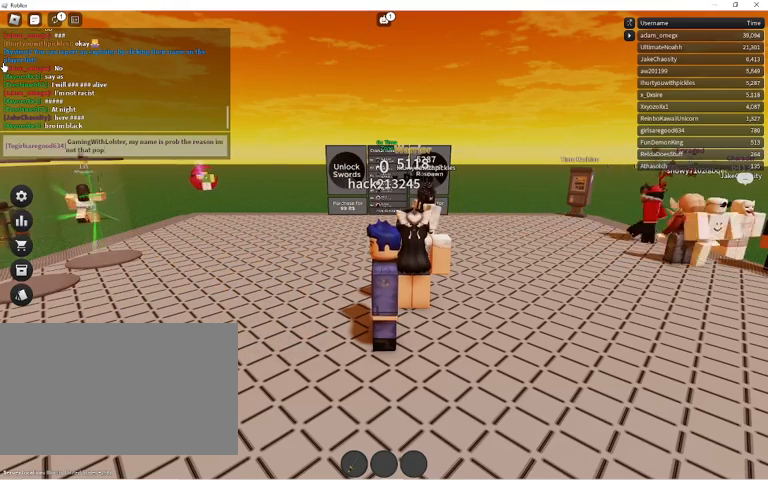
{"keys": [], "mouse": [], "events": [[333, "a", "down"], [400, "a", "up"]]}
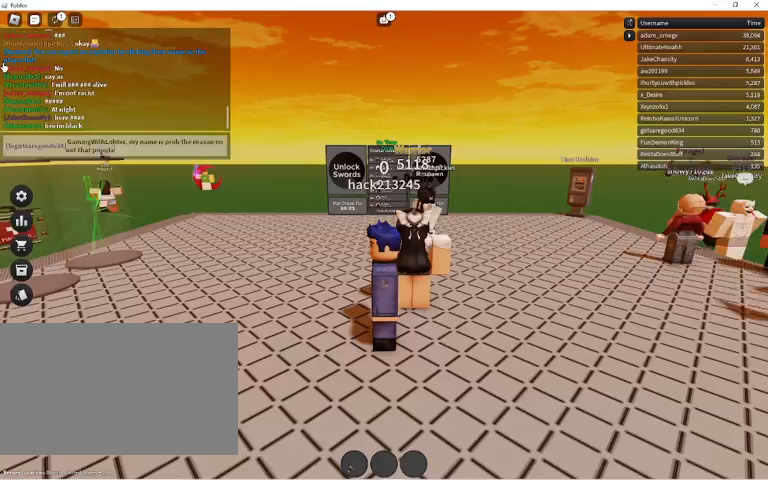
{"keys": [], "mouse": [], "events": [[33, "r", "down"], [133, "r", "up"]]}
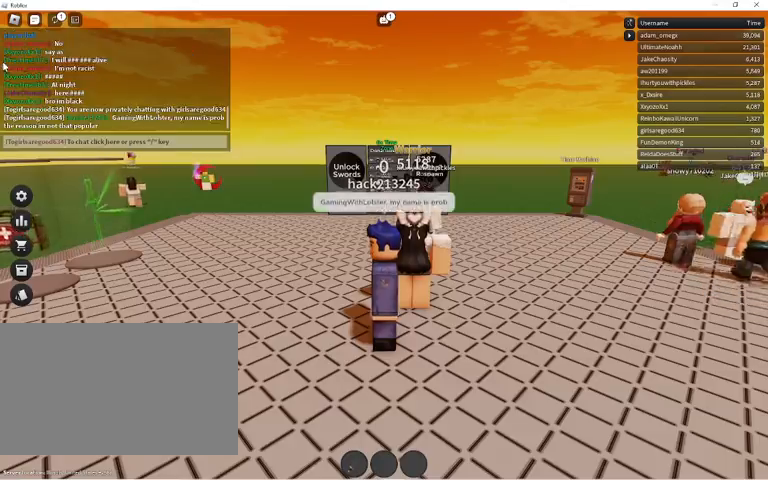
{"keys": ["w"], "mouse": [], "events": [[367, "w", "down"]]}
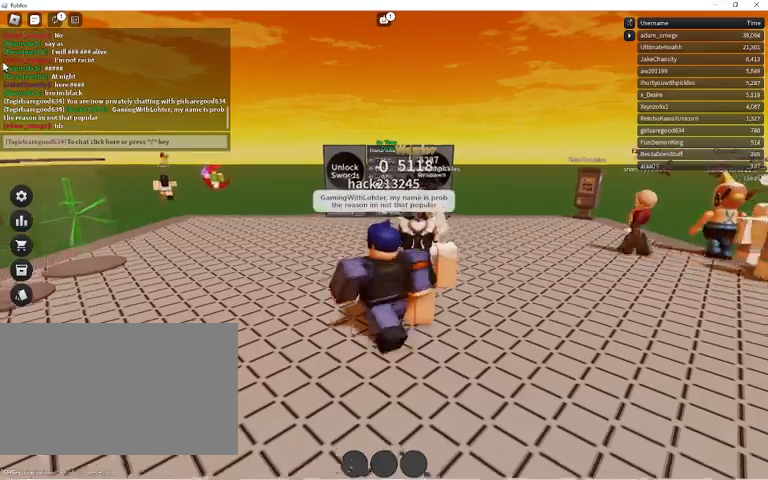
{"keys": ["w"], "mouse": [], "events": []}
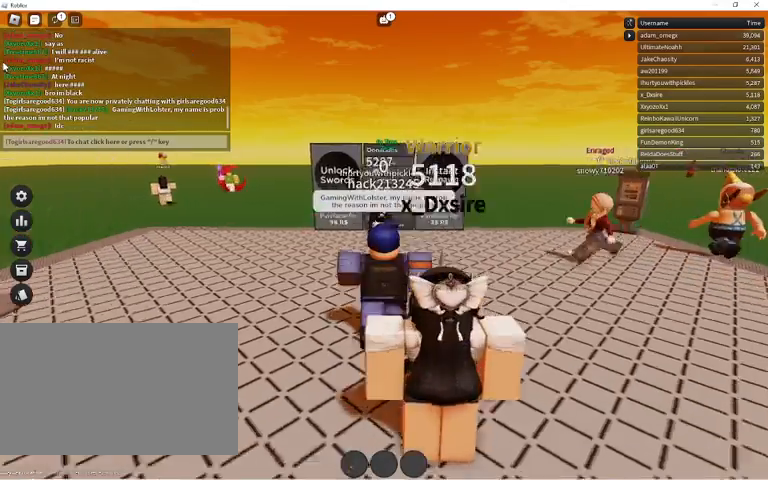
{"keys": ["d", "w"], "mouse": [], "events": [[167, "d", "down"]]}
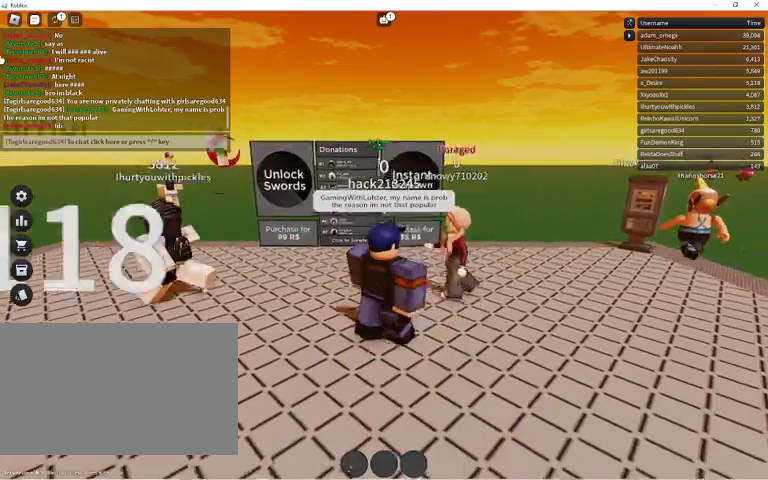
{"keys": ["d", "w"], "mouse": [], "events": []}
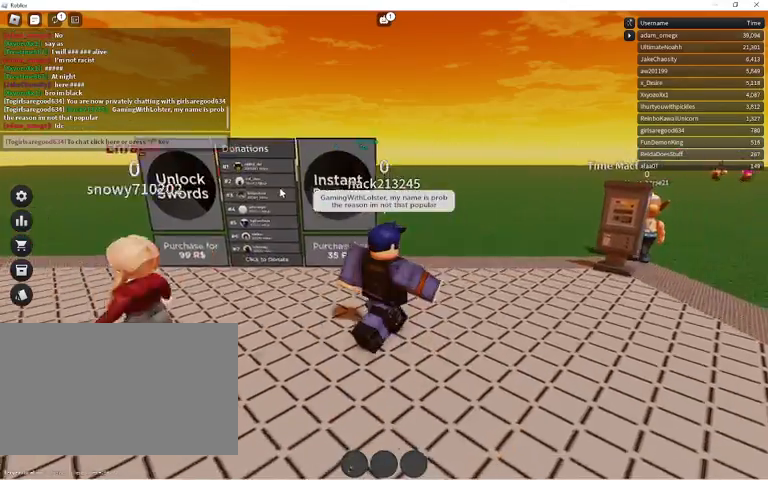
{"keys": [], "mouse": [], "events": [[67, "shift", "down"], [100, "mouse_left", "down"], [267, "d", "up"], [267, "mouse_left", "up"], [267, "shift", "up"], [400, "w", "up"]]}
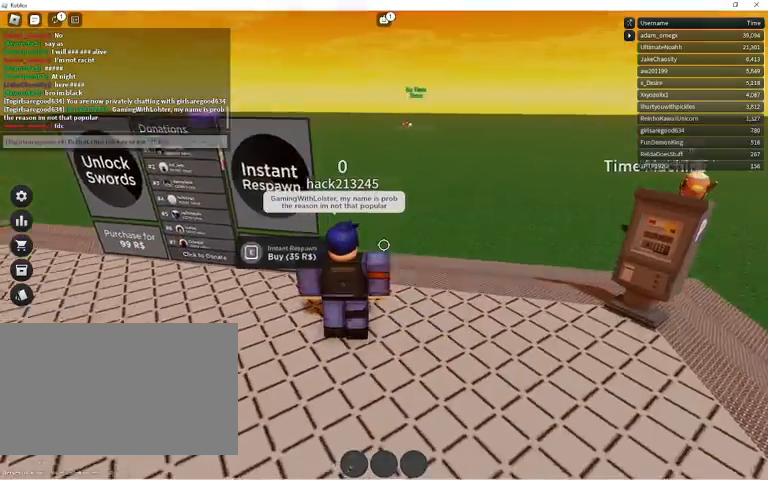
{"keys": ["d"], "mouse": [], "events": [[33, "s", "down"], [133, "mouse_left", "down"], [267, "mouse_left", "up"], [467, "d", "down"], [467, "s", "up"]]}
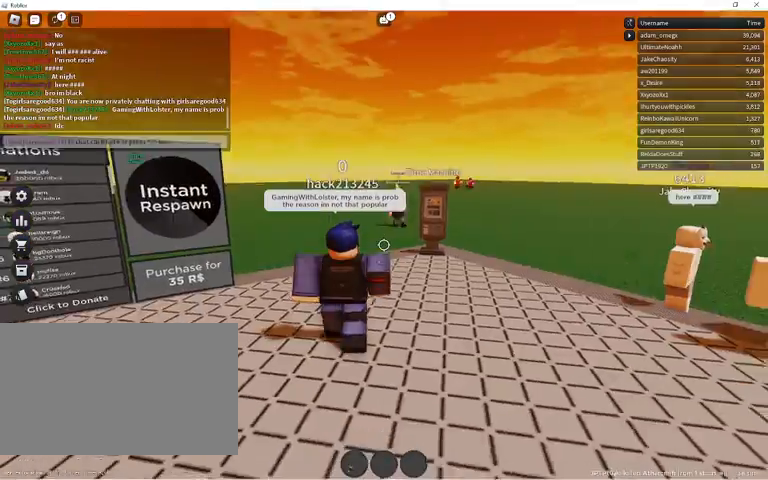
{"keys": ["a", "w"], "mouse": [], "events": [[133, "a", "down"], [200, "d", "up"], [200, "w", "down"]]}
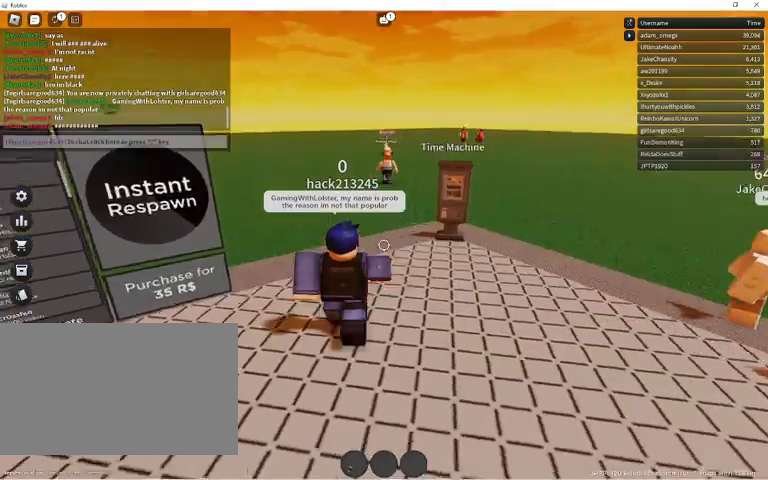
{"keys": ["w"], "mouse": [], "events": [[100, "a", "up"]]}
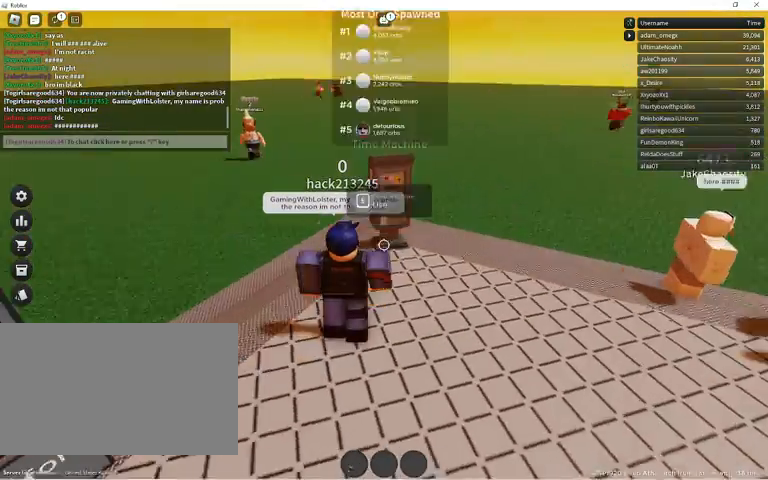
{"keys": ["d", "s"], "mouse": [], "events": [[267, "d", "down"], [300, "w", "up"], [467, "s", "down"]]}
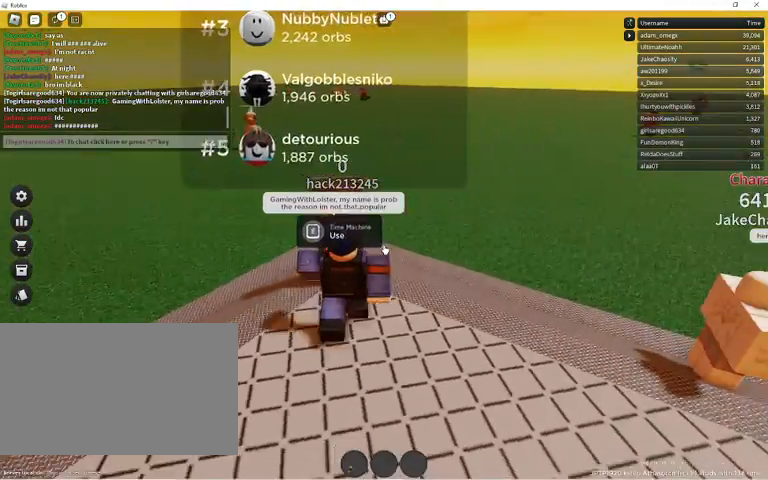
{"keys": [], "mouse": [], "events": [[200, "d", "up"], [367, "s", "up"]]}
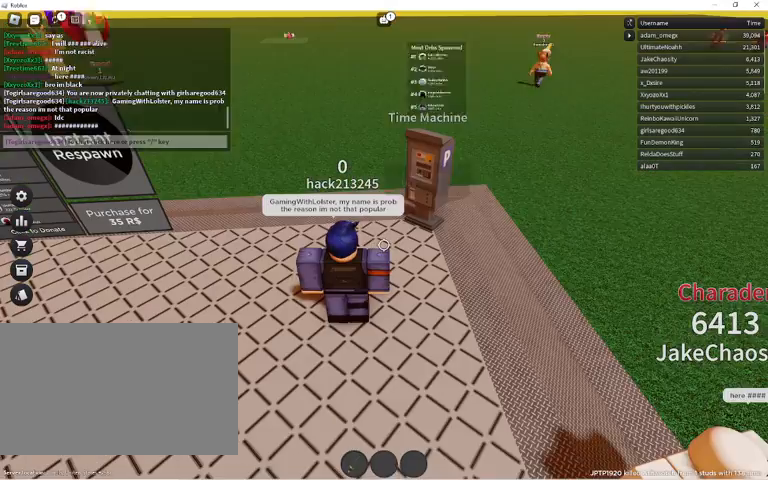
{"keys": [], "mouse": [], "events": [[300, "w", "down"], [433, "w", "up"]]}
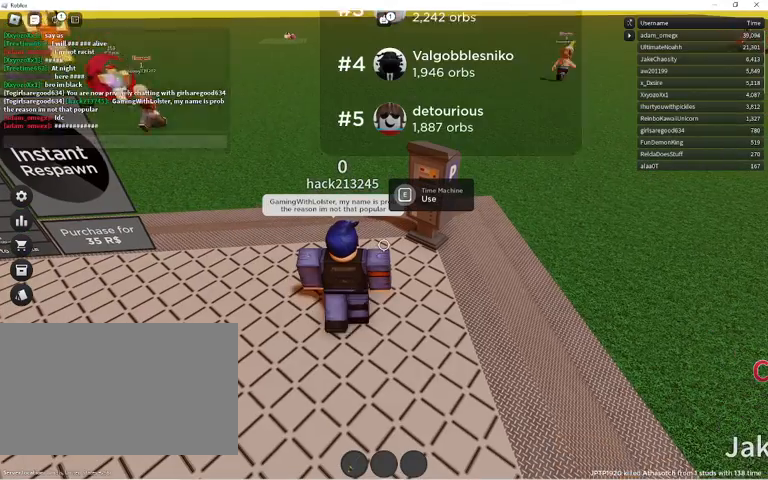
{"keys": [], "mouse": [], "events": []}
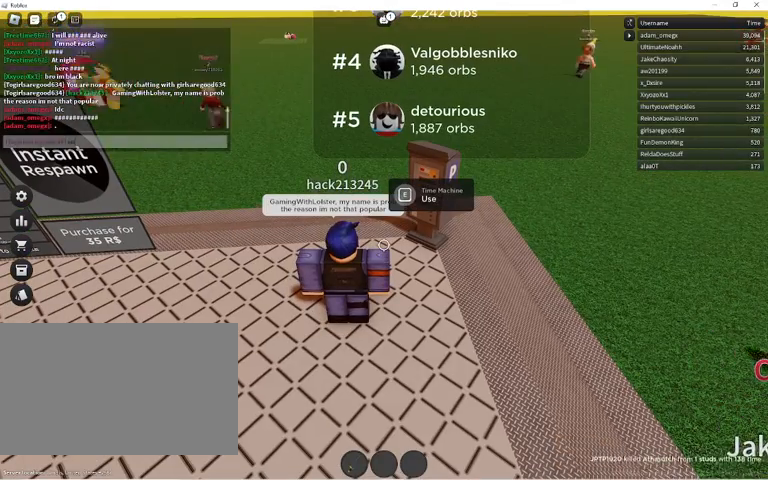
{"keys": [], "mouse": [], "events": []}
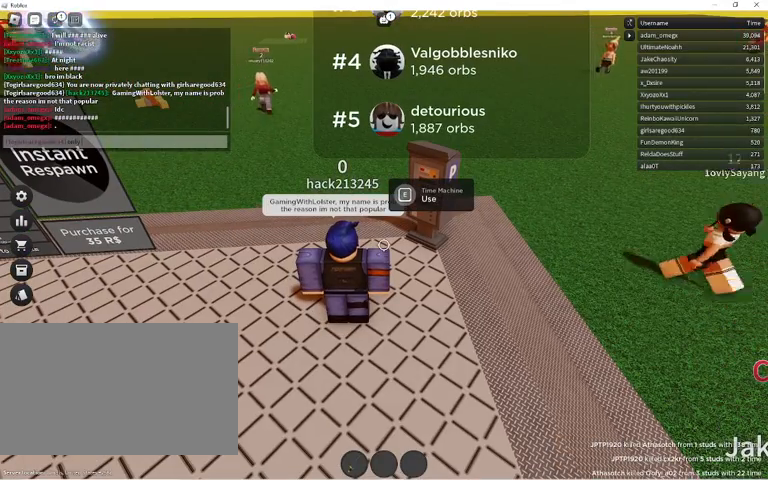
{"keys": [], "mouse": [], "events": [[33, "space", "down"], [100, "space", "up"]]}
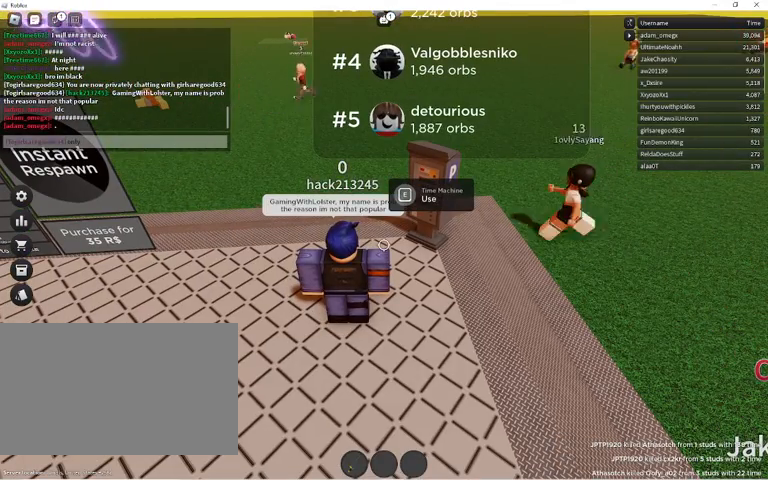
{"keys": ["e"], "mouse": [], "events": [[500, "e", "down"]]}
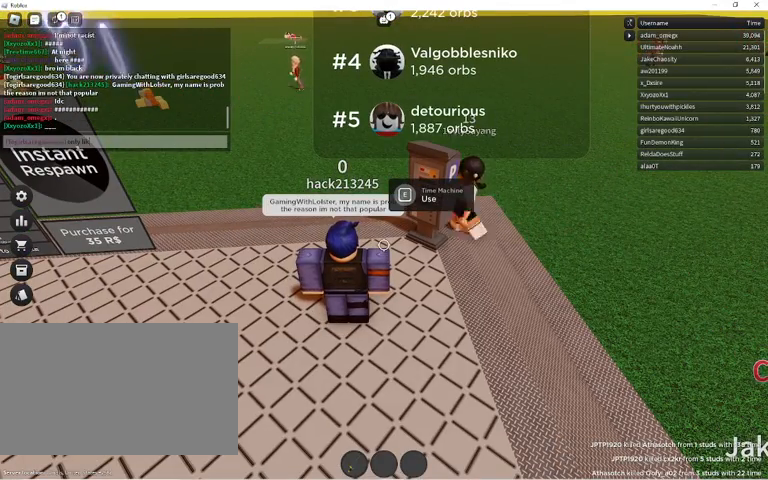
{"keys": [], "mouse": [], "events": [[133, "e", "up"], [200, "space", "down"], [300, "space", "up"]]}
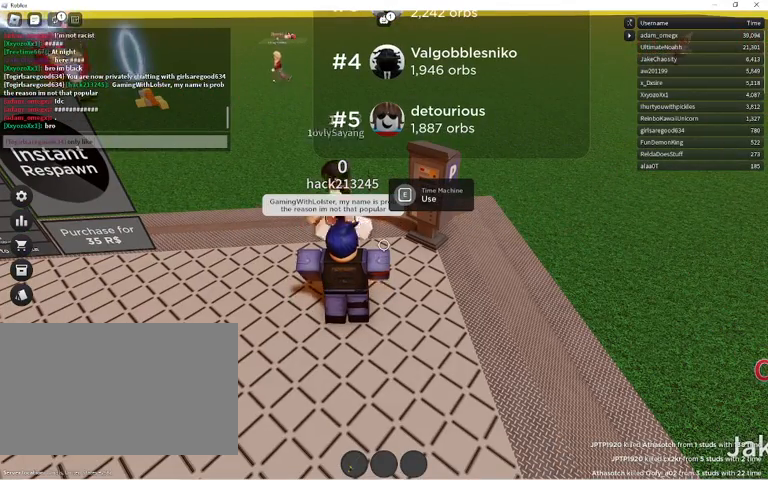
{"keys": [], "mouse": [], "events": [[67, "3", "down"], [167, "3", "up"], [400, "3", "down"], [433, "3", "up"]]}
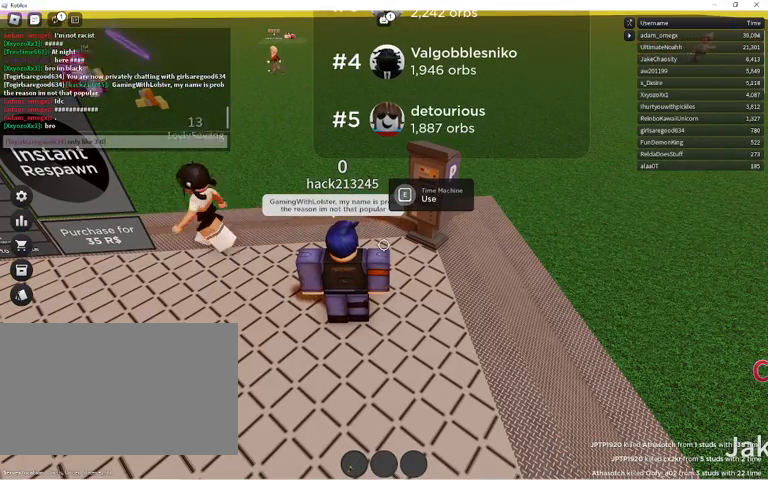
{"keys": [], "mouse": [], "events": []}
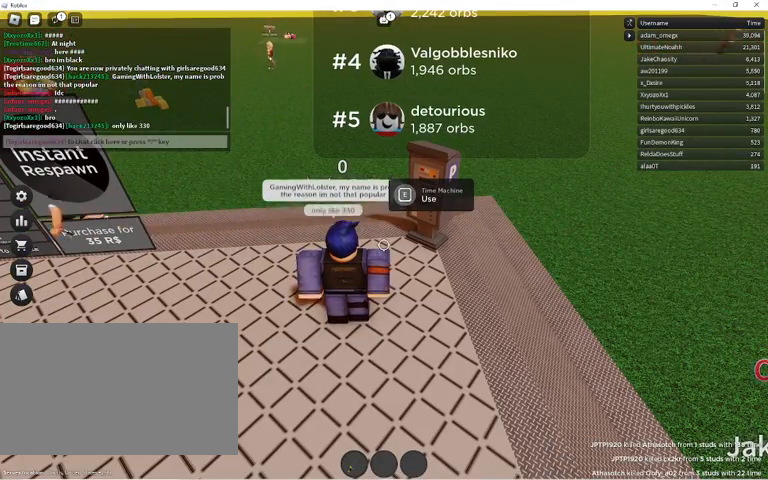
{"keys": ["d", "w"], "mouse": [], "events": [[67, "w", "down"], [200, "d", "down"]]}
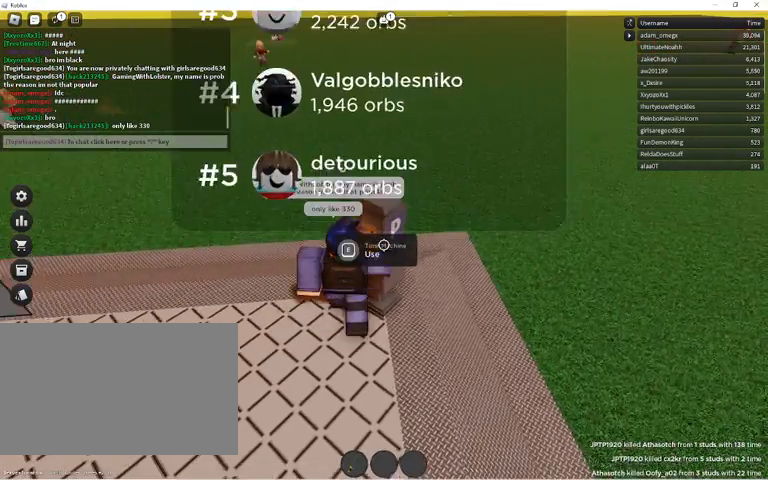
{"keys": ["d", "w"], "mouse": ["right"], "events": [[200, "shift", "down"], [400, "shift", "up"], [500, "mouse_right", "down"]]}
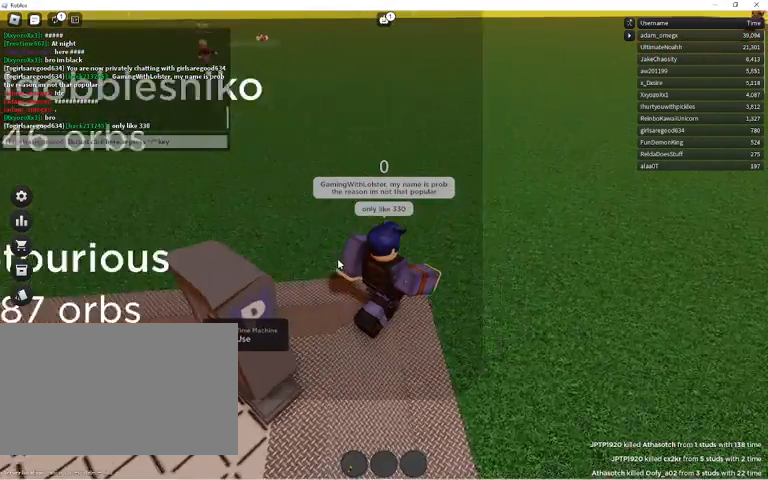
{"keys": ["d", "s"], "mouse": [], "events": [[133, "w", "up"], [167, "shift", "down"], [267, "s", "down"], [367, "mouse_right", "up"], [467, "shift", "up"]]}
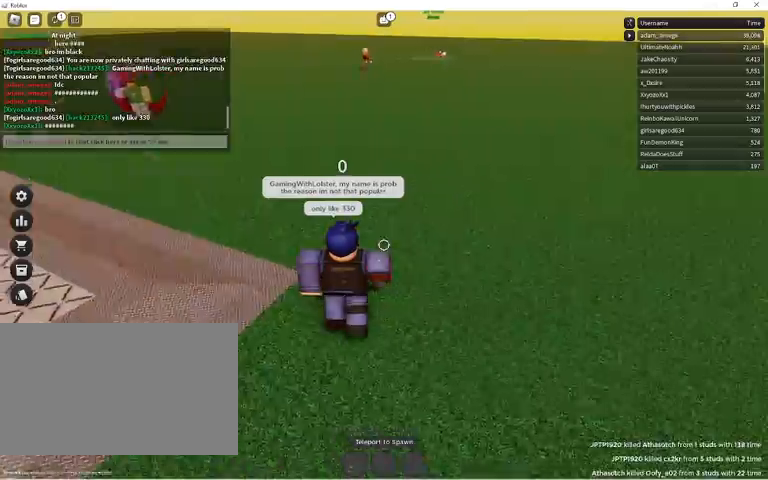
{"keys": ["d", "s"], "mouse": [], "events": []}